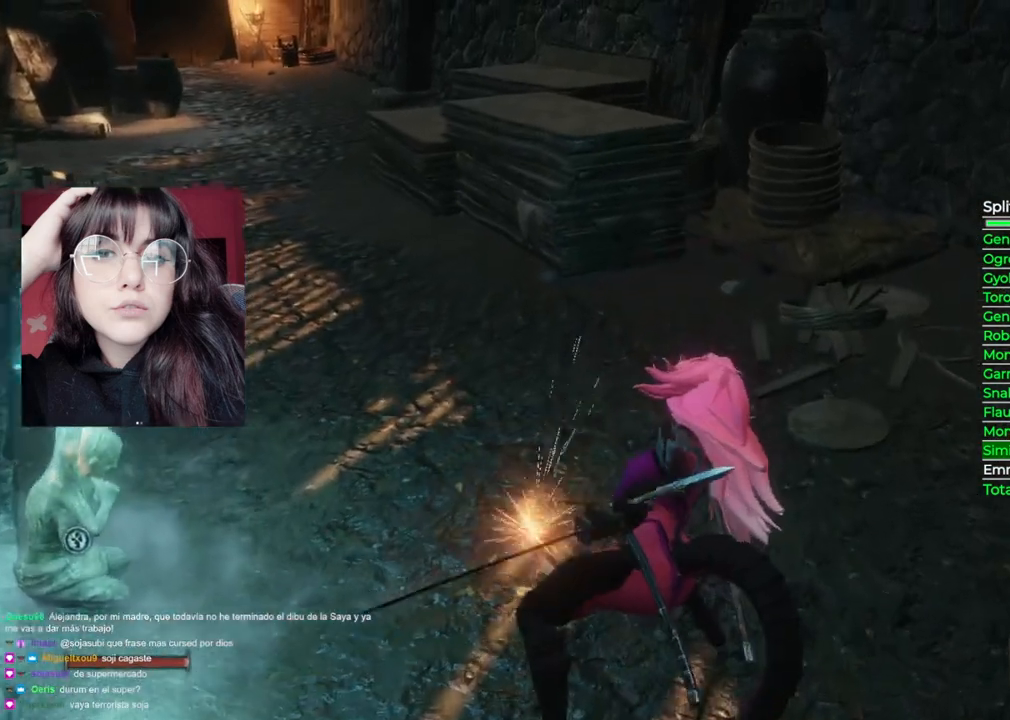
Gameplay with a controller (Xbox layout); each line is a JSON object with the inputs held at the frame after it. "events" lists button and stick changes between this image and that frame as [ms after this image, input, new state], when the widget could be followed in between.
{"buttons": [], "left_stick": "up-left", "right_stick": "left", "events": [[20, "left_stick", "left"], [400, "right_stick", "left"], [460, "left_stick", "up-left"]]}
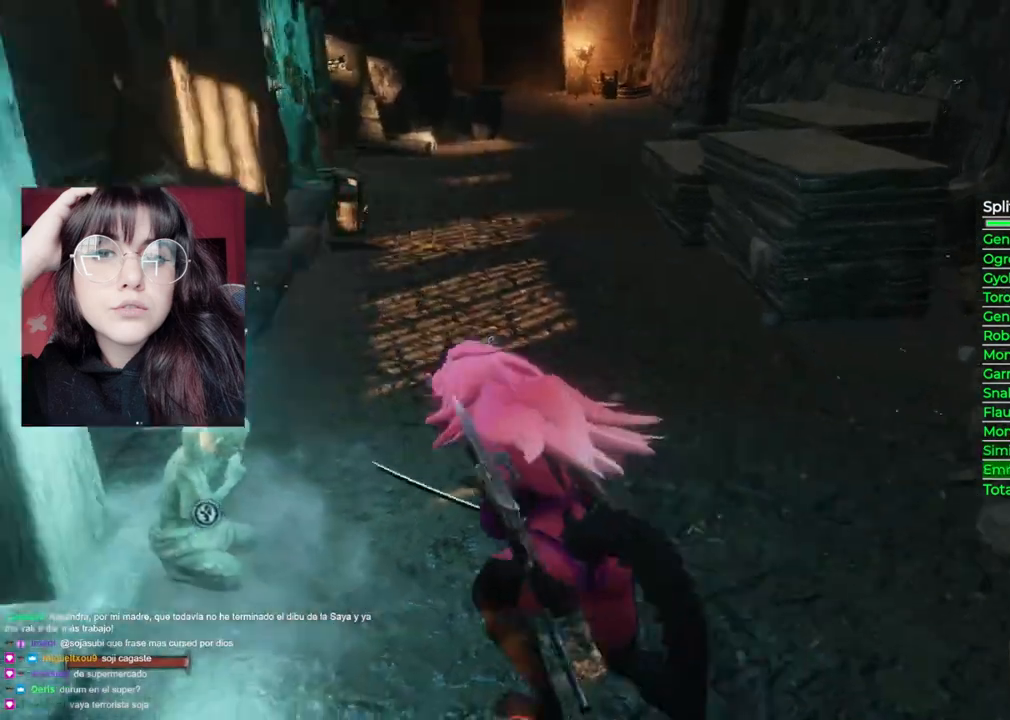
{"buttons": [], "left_stick": "center", "right_stick": "center", "events": [[80, "right_stick", "center"], [140, "left_stick", "center"], [180, "X", "down"], [300, "X", "up"]]}
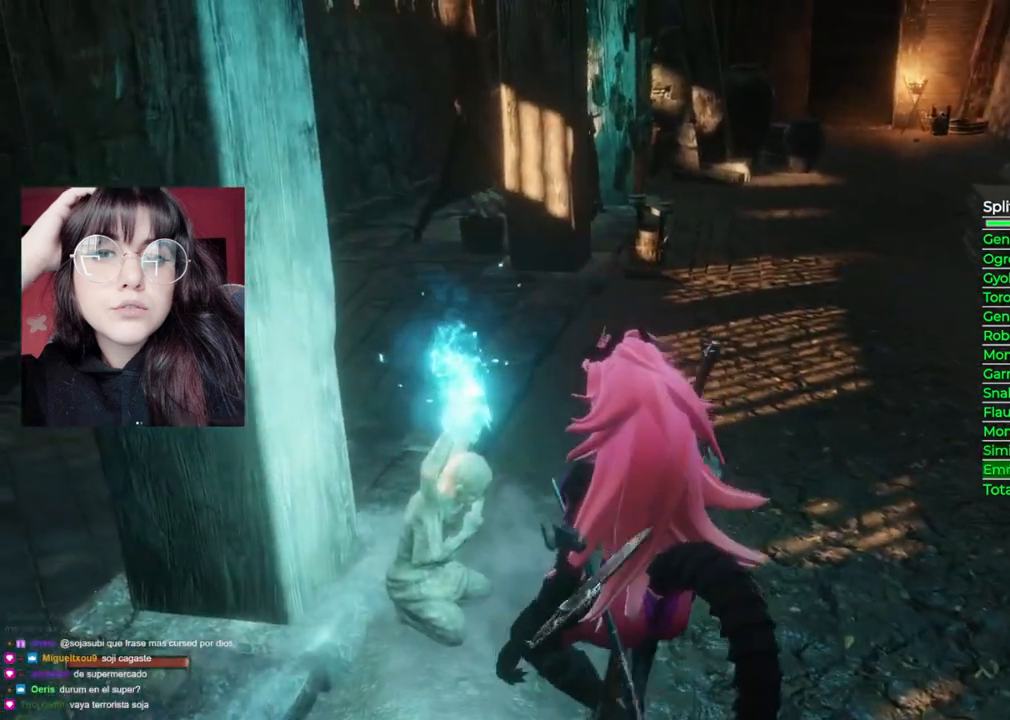
{"buttons": [], "left_stick": "center", "right_stick": "down", "events": [[460, "right_stick", "down"]]}
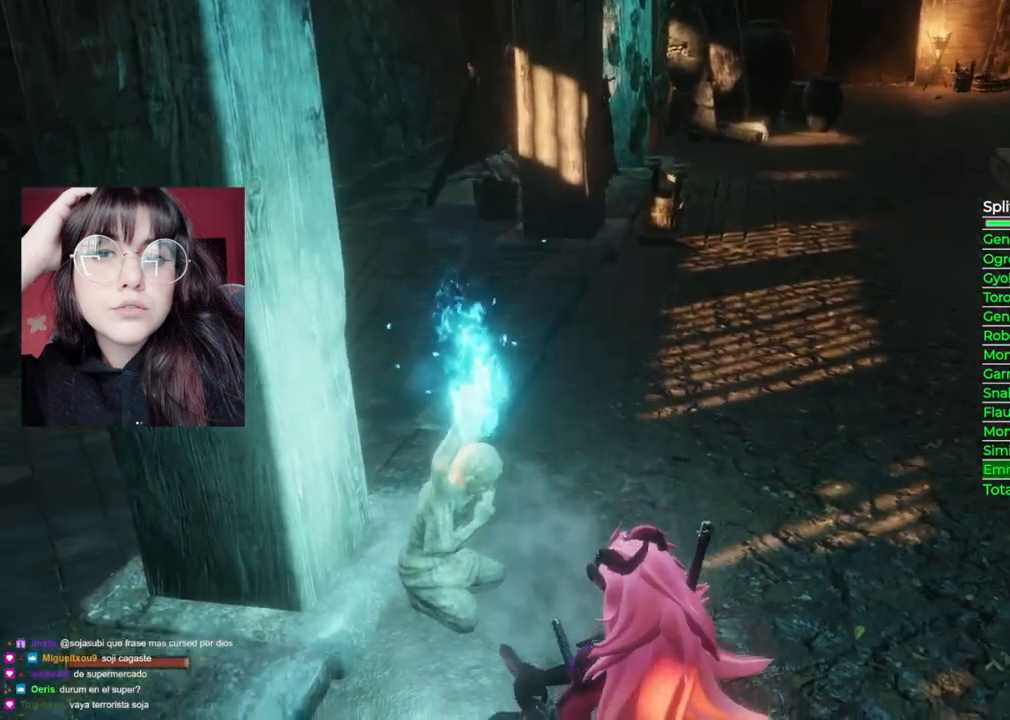
{"buttons": [], "left_stick": "center", "right_stick": "center", "events": [[60, "right_stick", "center"]]}
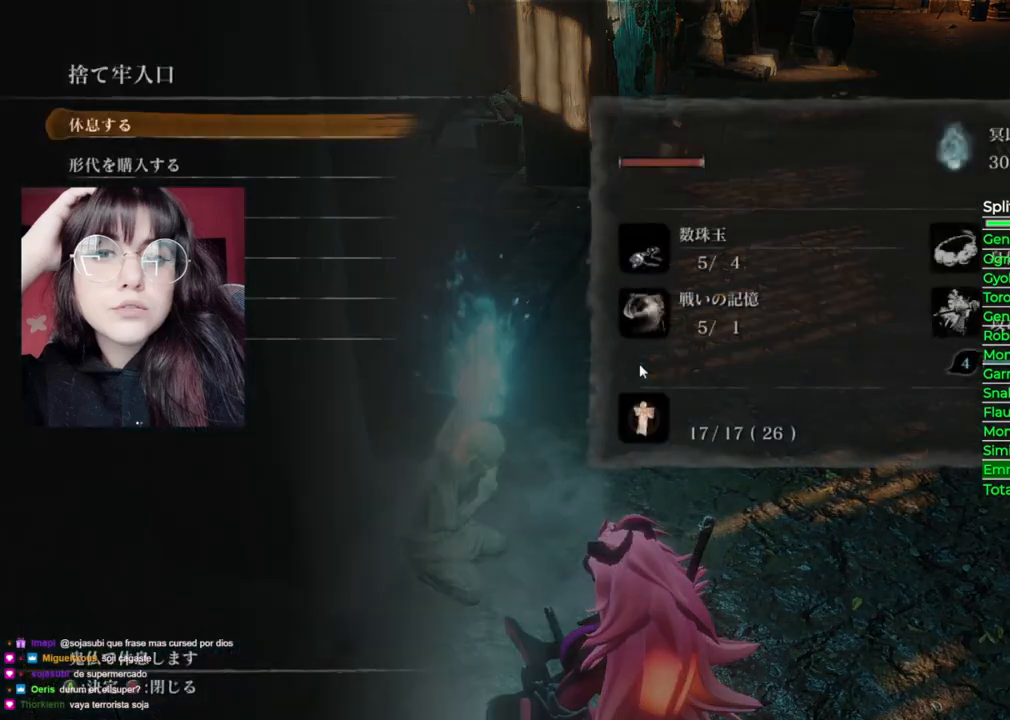
{"buttons": [], "left_stick": "center", "right_stick": "center", "events": []}
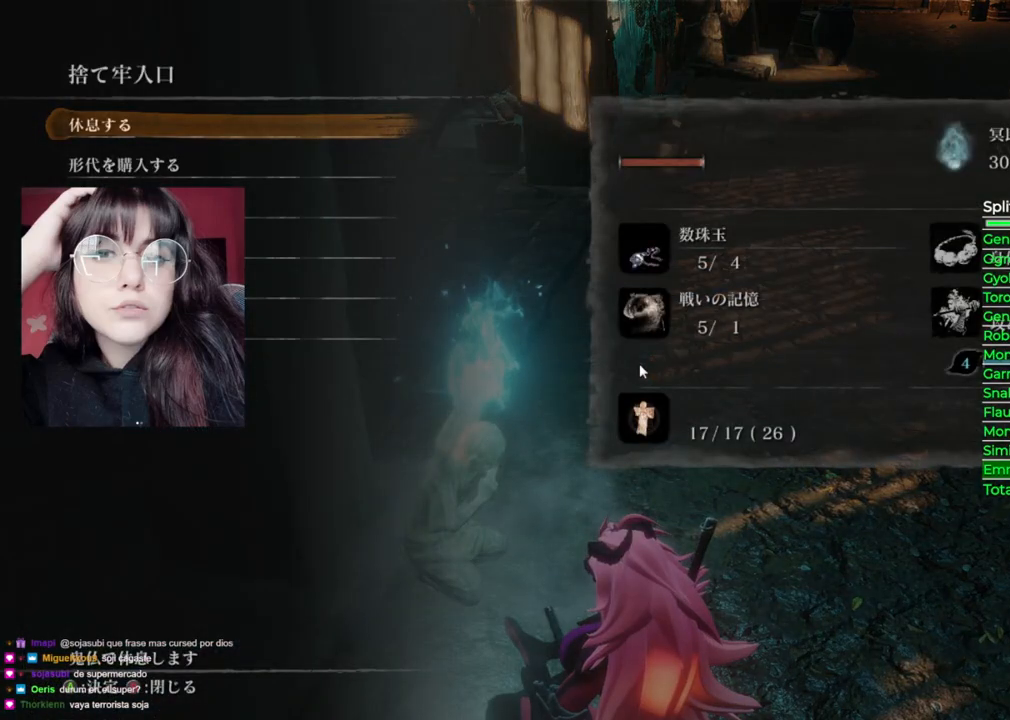
{"buttons": [], "left_stick": "center", "right_stick": "center", "events": [[140, "DPAD_UP", "down"], [280, "DPAD_UP", "up"], [380, "DPAD_UP", "down"], [460, "DPAD_UP", "up"]]}
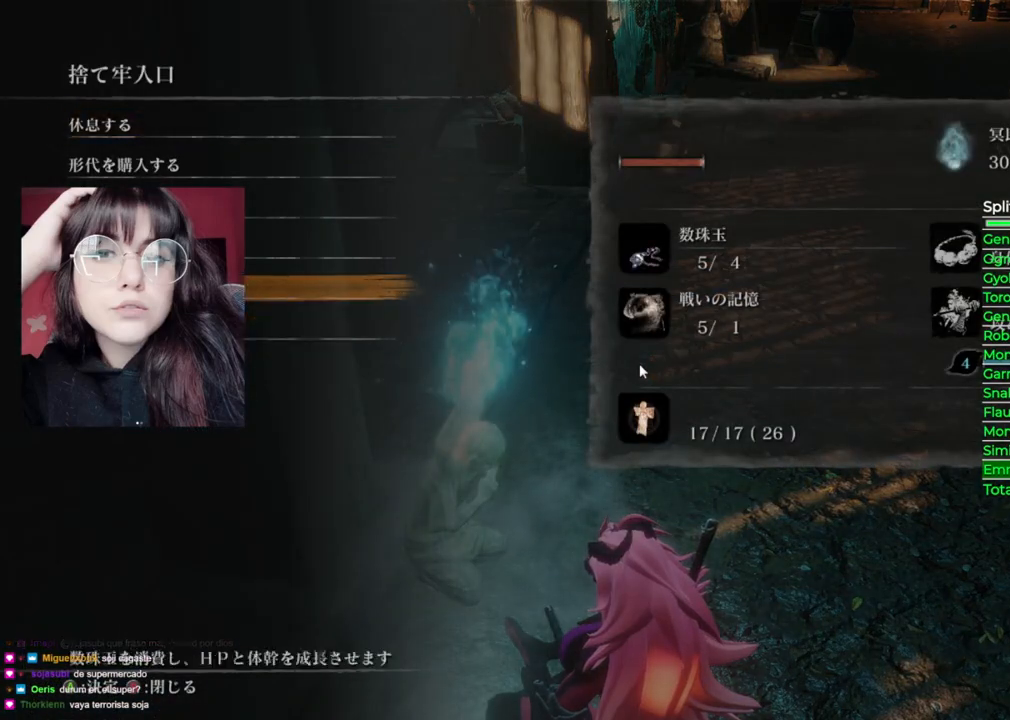
{"buttons": ["A"], "left_stick": "center", "right_stick": "center", "events": [[260, "DPAD_UP", "down"], [360, "DPAD_UP", "up"], [420, "A", "down"]]}
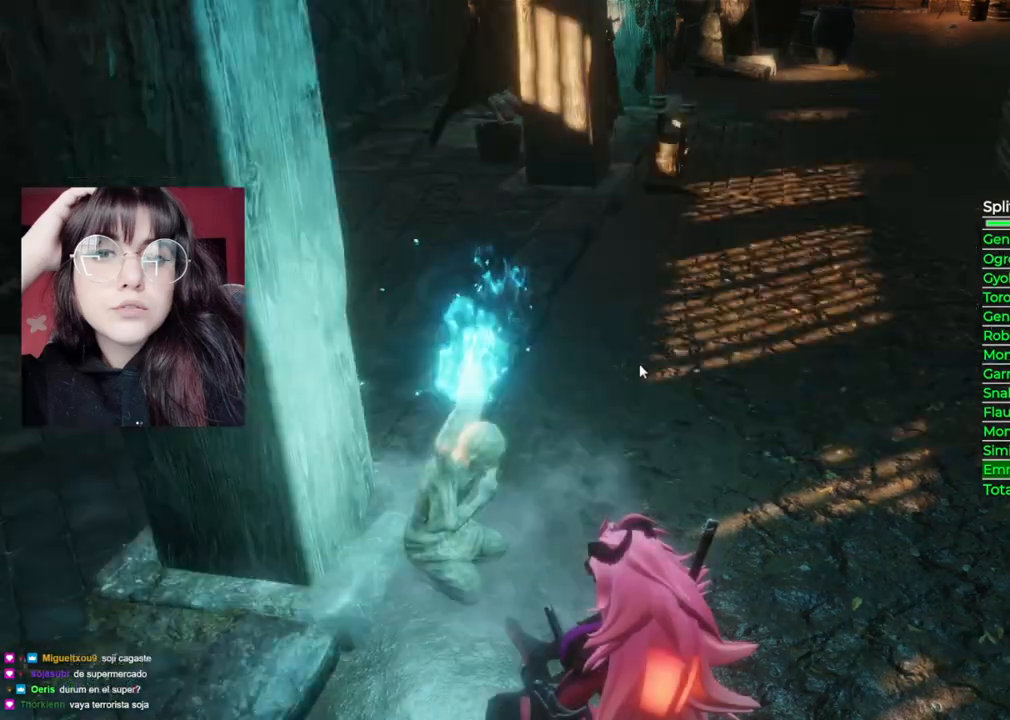
{"buttons": [], "left_stick": "center", "right_stick": "center", "events": [[40, "A", "up"]]}
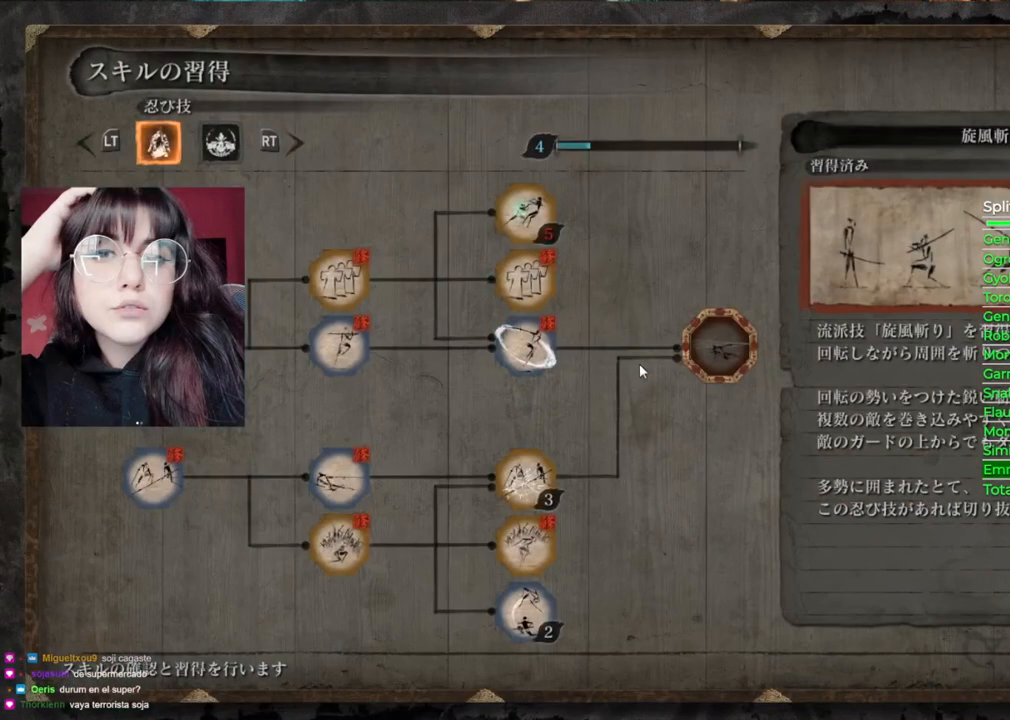
{"buttons": [], "left_stick": "center", "right_stick": "center", "events": []}
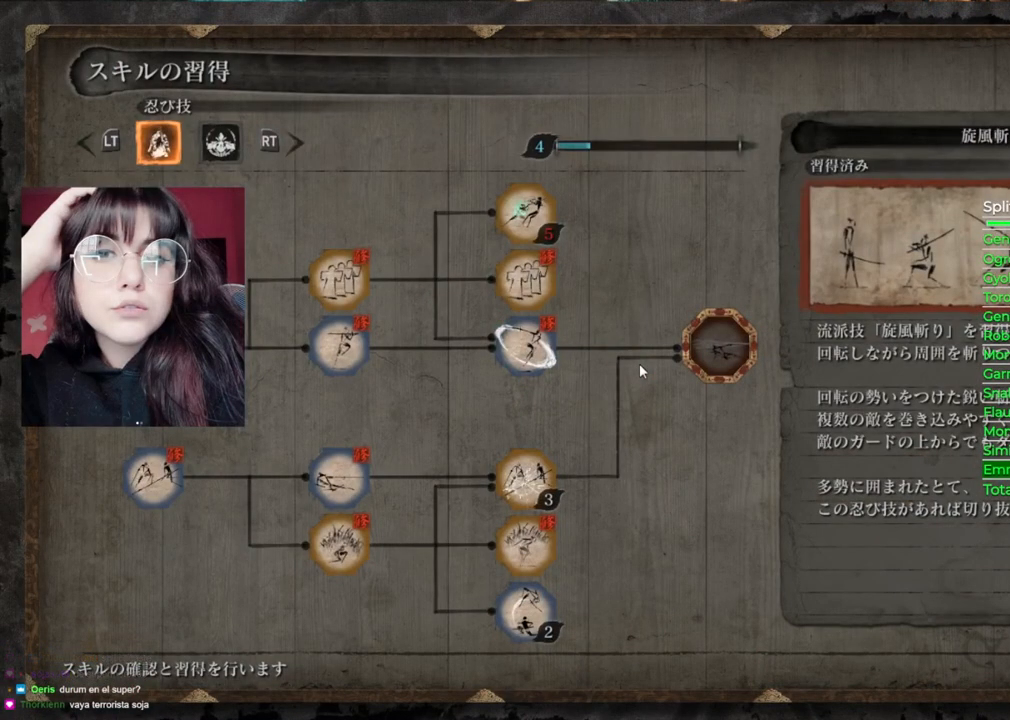
{"buttons": [], "left_stick": "center", "right_stick": "center", "events": [[100, "DPAD_RIGHT", "down"], [220, "DPAD_RIGHT", "up"], [400, "DPAD_DOWN", "down"], [500, "DPAD_DOWN", "up"]]}
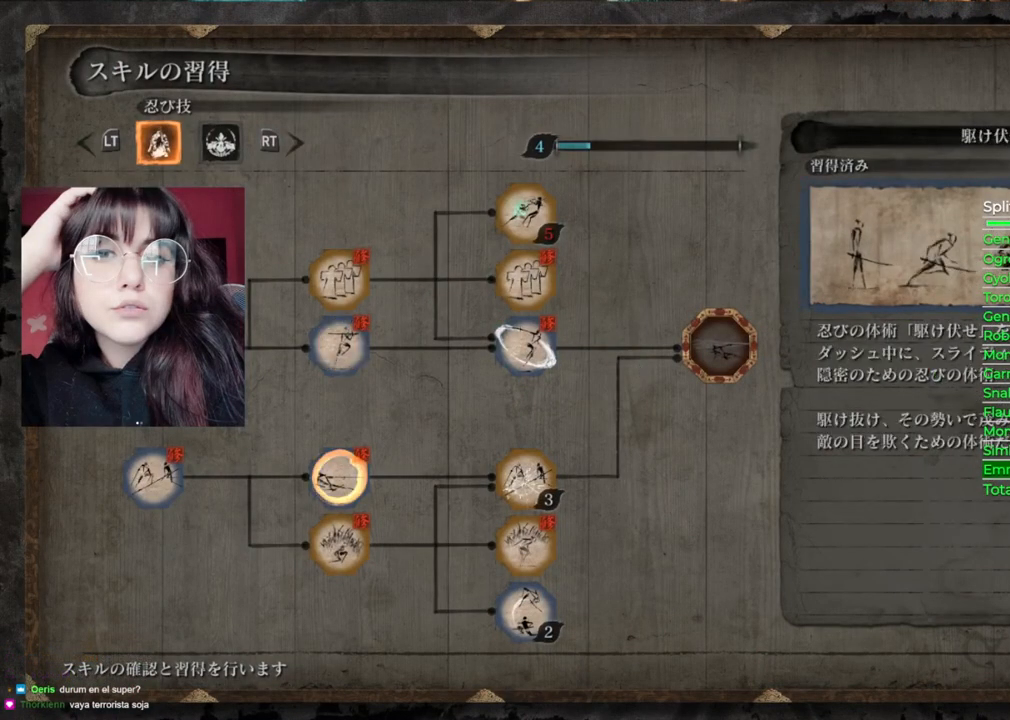
{"buttons": [], "left_stick": "center", "right_stick": "center", "events": [[160, "DPAD_RIGHT", "down"], [260, "DPAD_RIGHT", "up"], [280, "A", "down"], [440, "A", "up"]]}
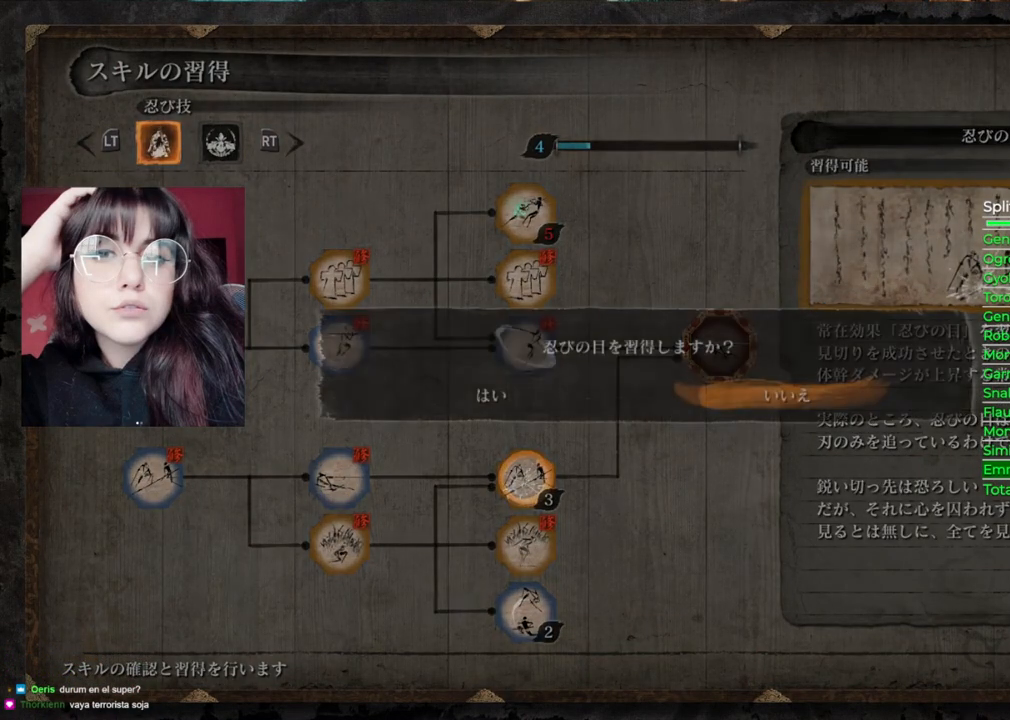
{"buttons": [], "left_stick": "center", "right_stick": "center", "events": [[60, "DPAD_LEFT", "down"], [160, "DPAD_LEFT", "up"], [200, "A", "down"], [340, "A", "up"]]}
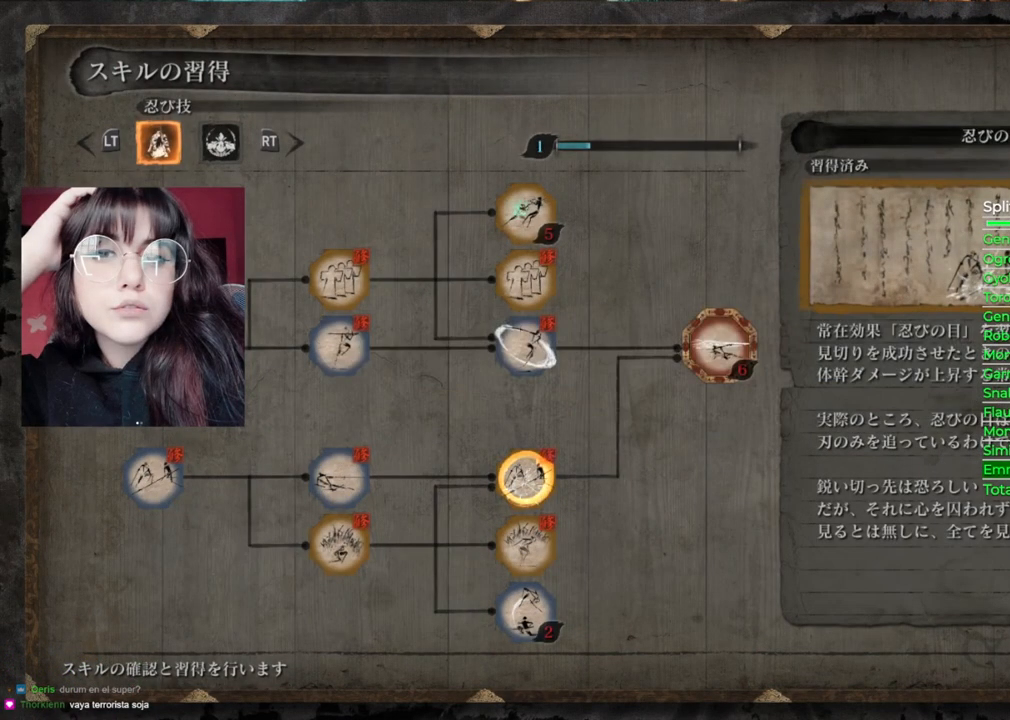
{"buttons": [], "left_stick": "center", "right_stick": "center", "events": [[100, "B", "down"], [260, "B", "up"]]}
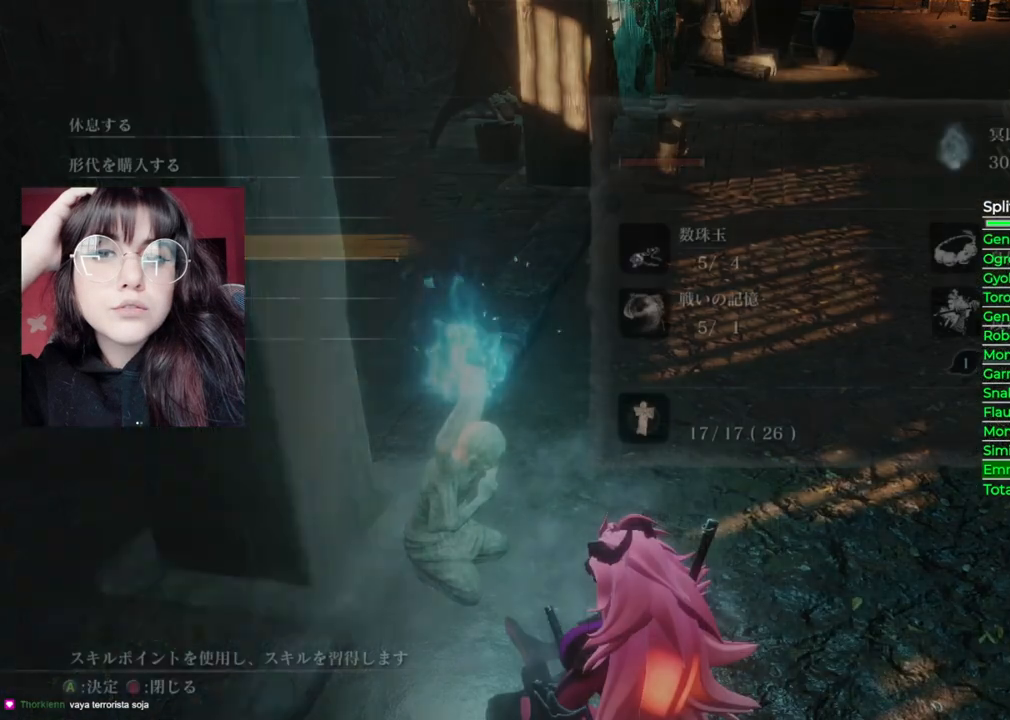
{"buttons": [], "left_stick": "center", "right_stick": "center", "events": [[220, "B", "down"], [360, "B", "up"]]}
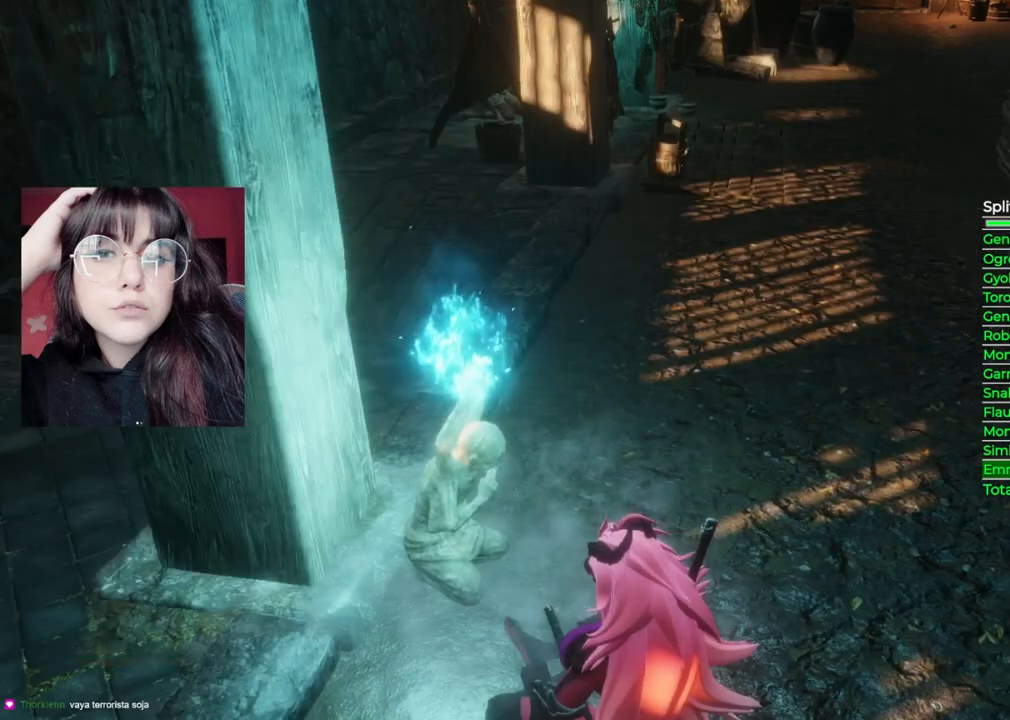
{"buttons": [], "left_stick": "up-right", "right_stick": "down-right", "events": [[140, "right_stick", "down-right"], [220, "left_stick", "up-right"]]}
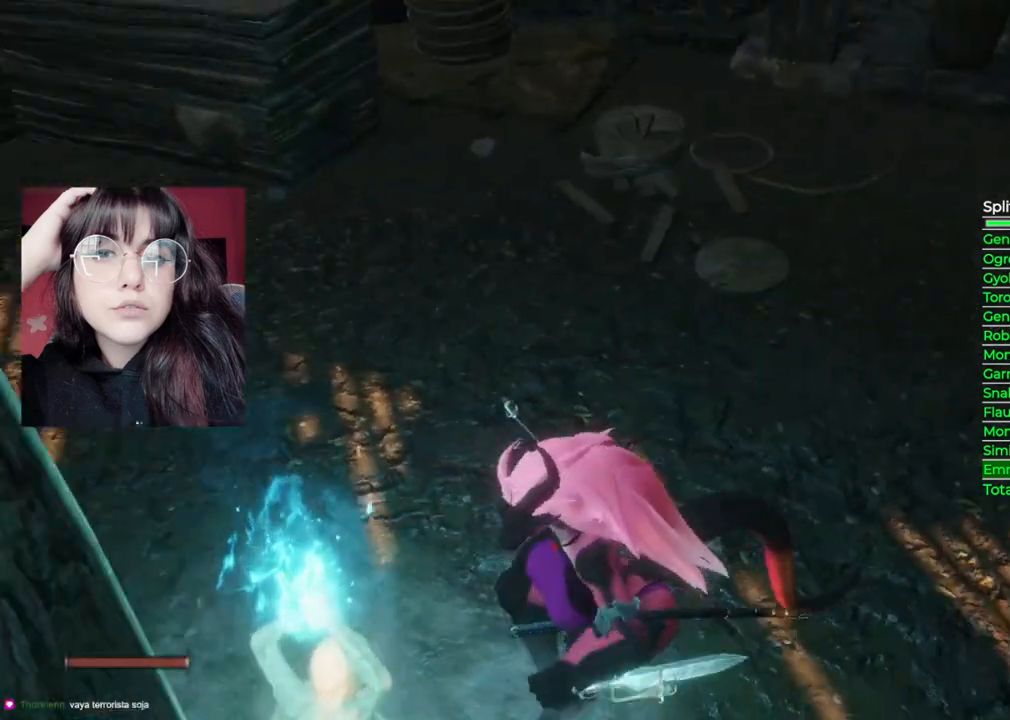
{"buttons": [], "left_stick": "up", "right_stick": "center", "events": [[40, "right_stick", "right"], [140, "right_stick", "center"], [240, "left_stick", "up"]]}
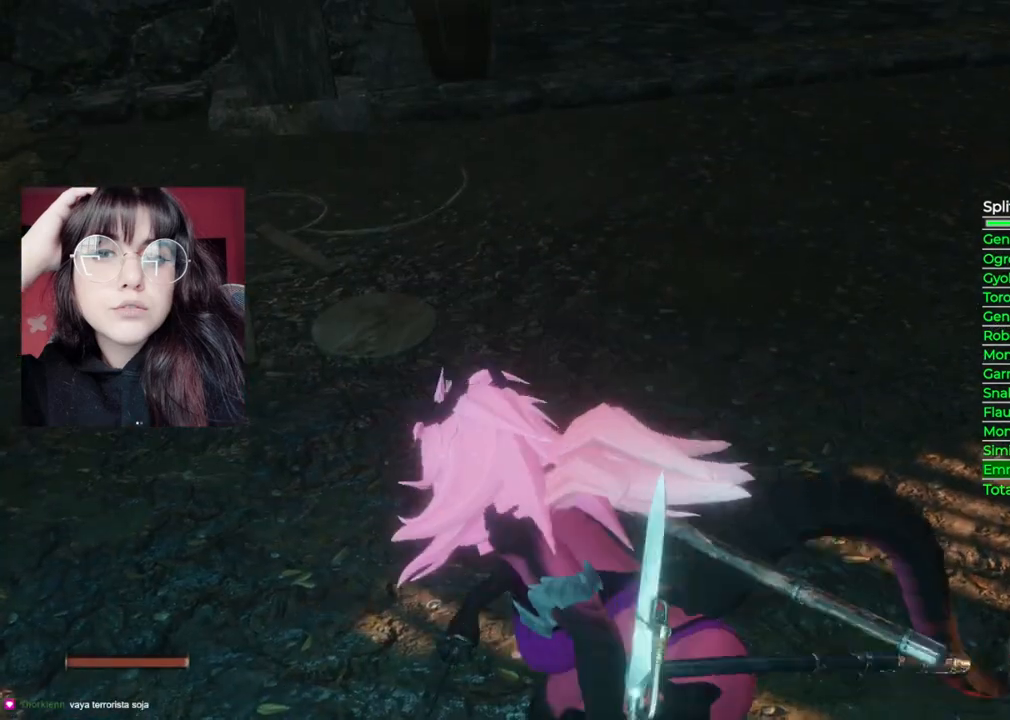
{"buttons": ["B"], "left_stick": "up", "right_stick": "center", "events": [[20, "B", "down"]]}
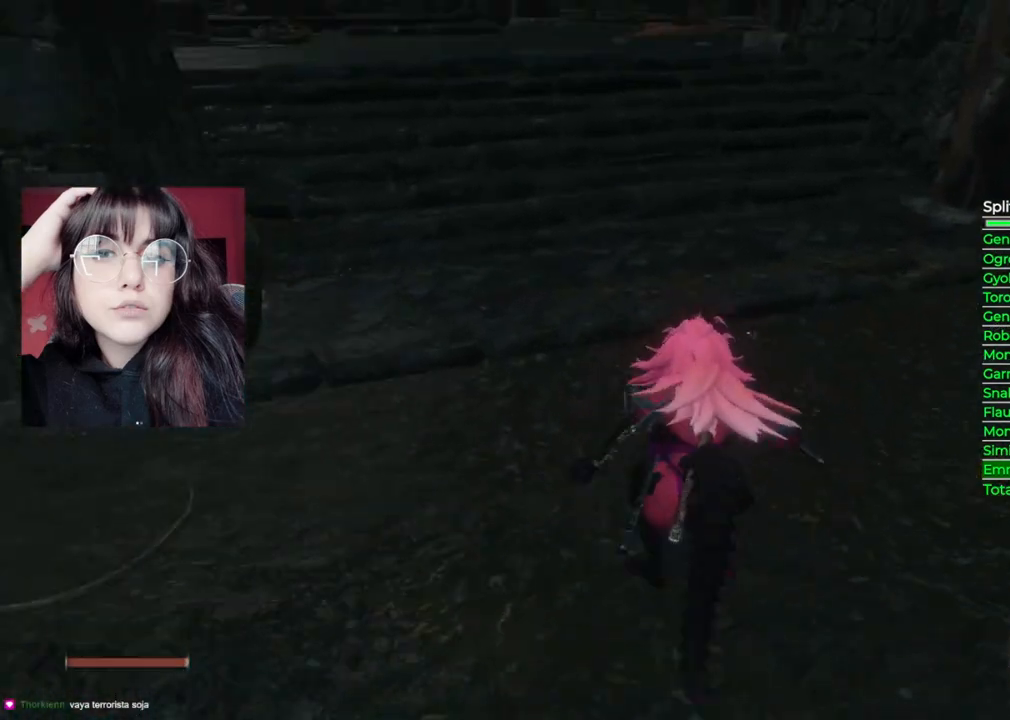
{"buttons": ["B"], "left_stick": "up", "right_stick": "center", "events": []}
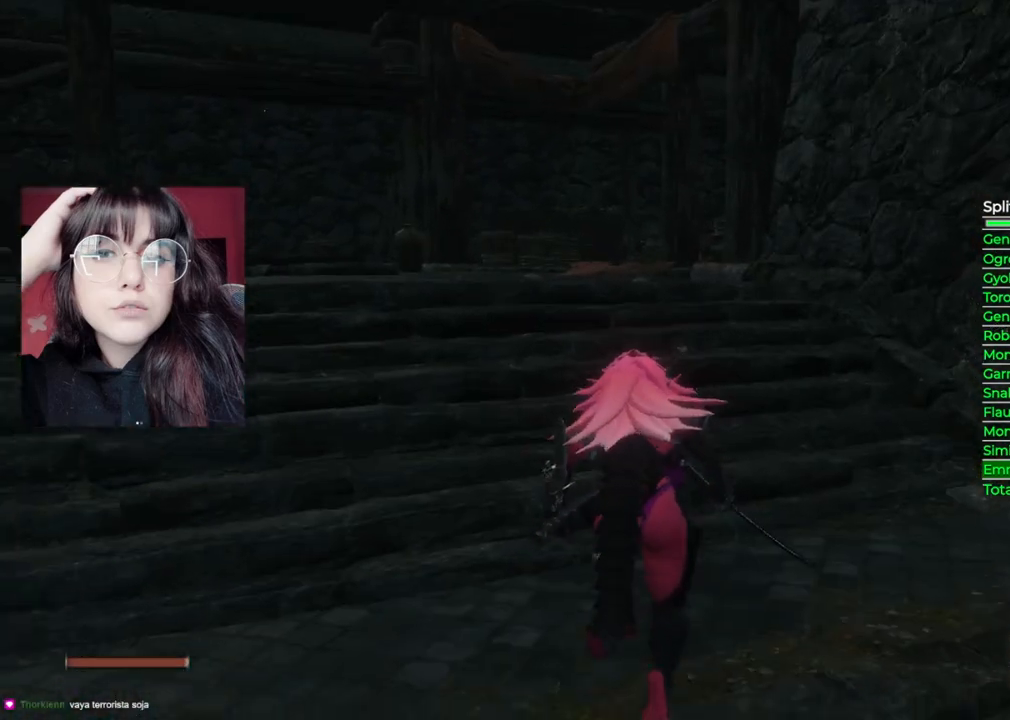
{"buttons": ["B"], "left_stick": "up", "right_stick": "center", "events": []}
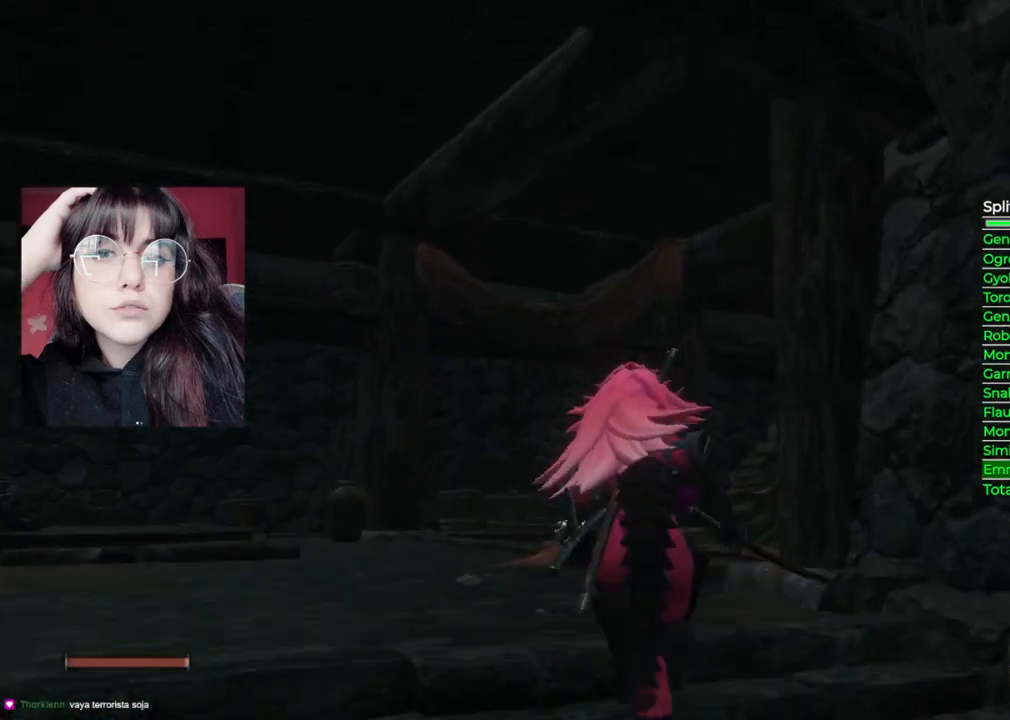
{"buttons": ["B"], "left_stick": "up", "right_stick": "center", "events": []}
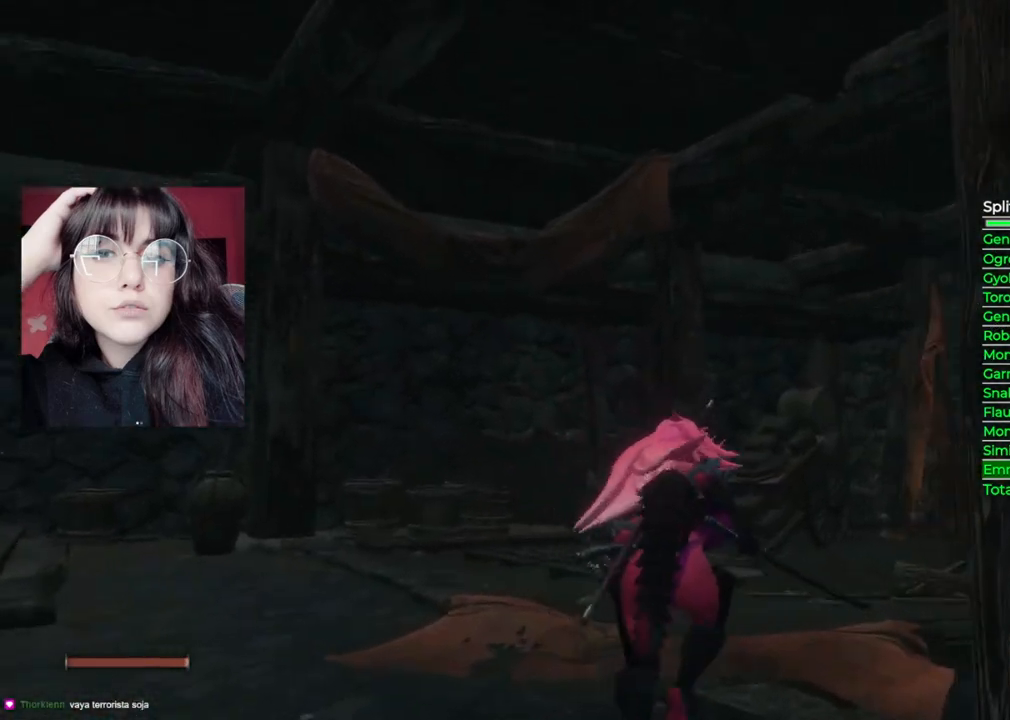
{"buttons": ["B"], "left_stick": "up-right", "right_stick": "center", "events": [[100, "left_stick", "up-right"]]}
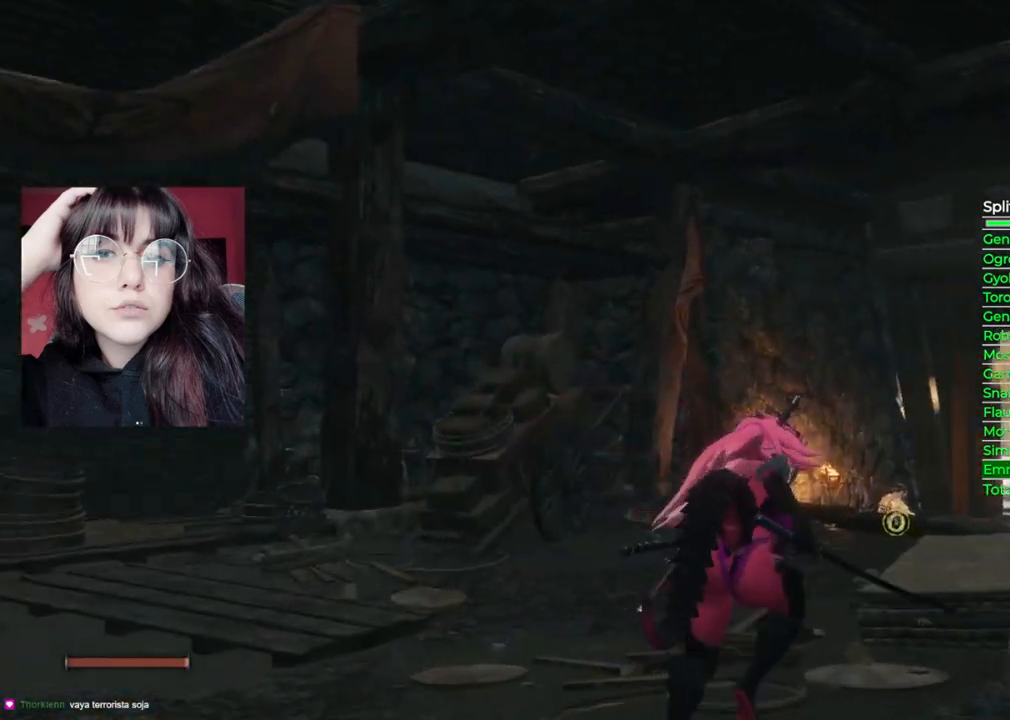
{"buttons": ["B"], "left_stick": "up", "right_stick": "center", "events": [[100, "left_stick", "up"]]}
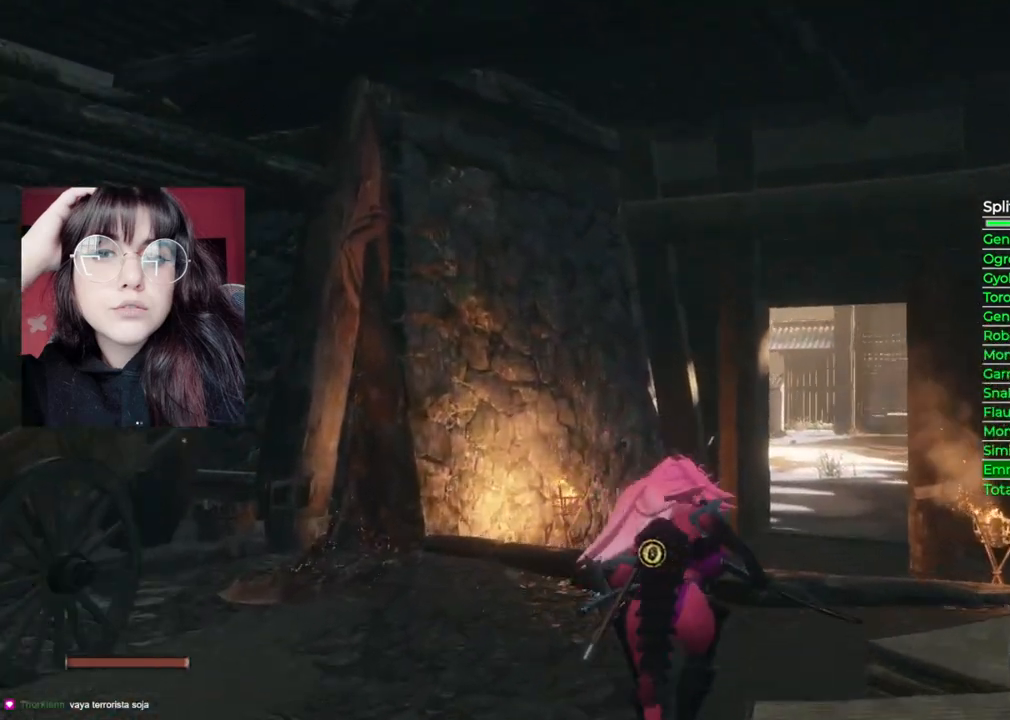
{"buttons": ["B"], "left_stick": "up", "right_stick": "center", "events": []}
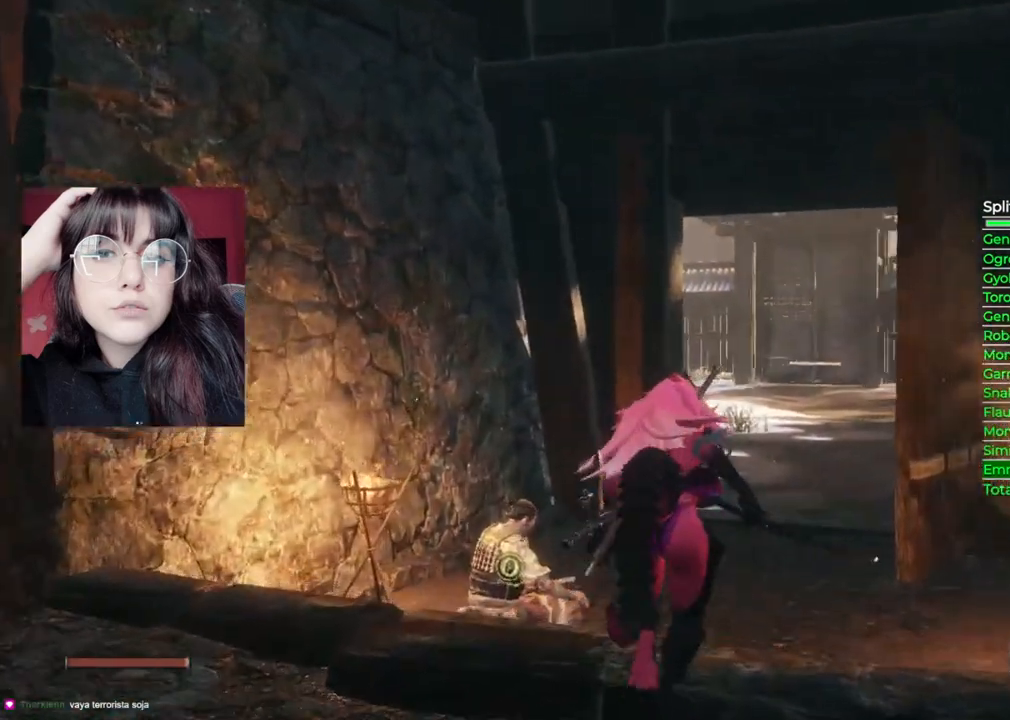
{"buttons": ["B"], "left_stick": "up", "right_stick": "center", "events": []}
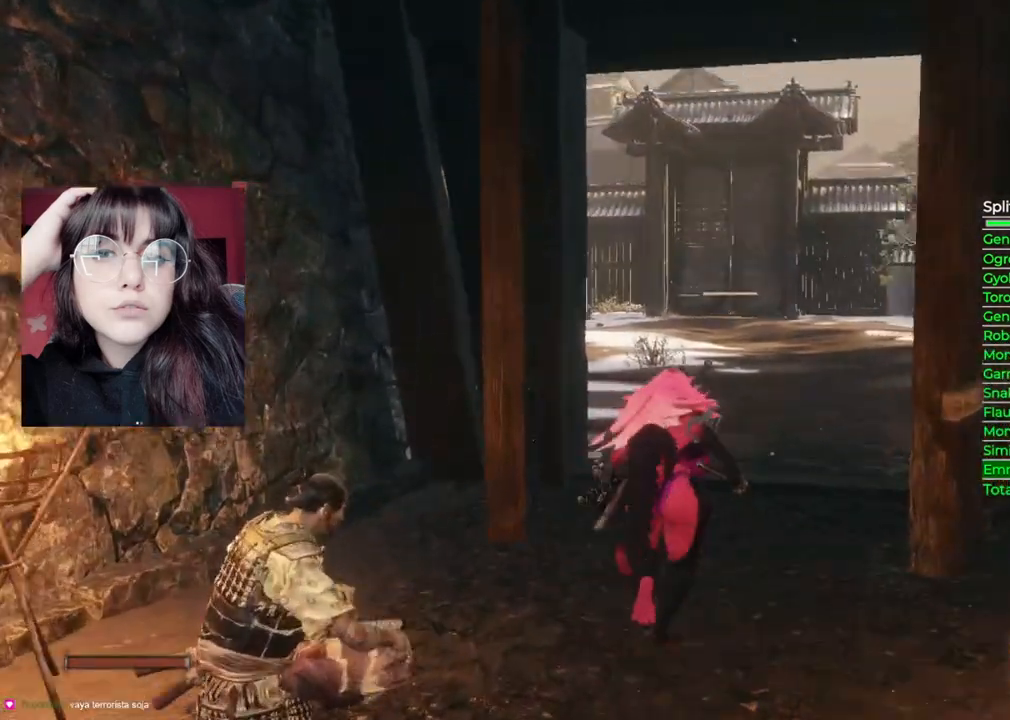
{"buttons": ["B"], "left_stick": "up", "right_stick": "center", "events": []}
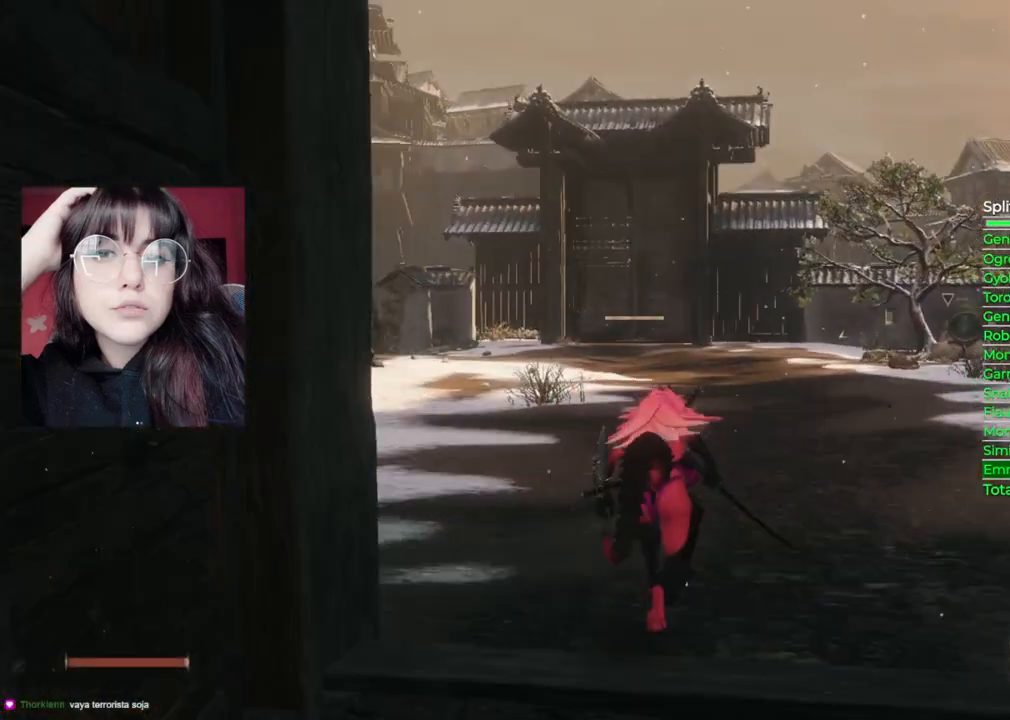
{"buttons": ["B"], "left_stick": "up", "right_stick": "center", "events": []}
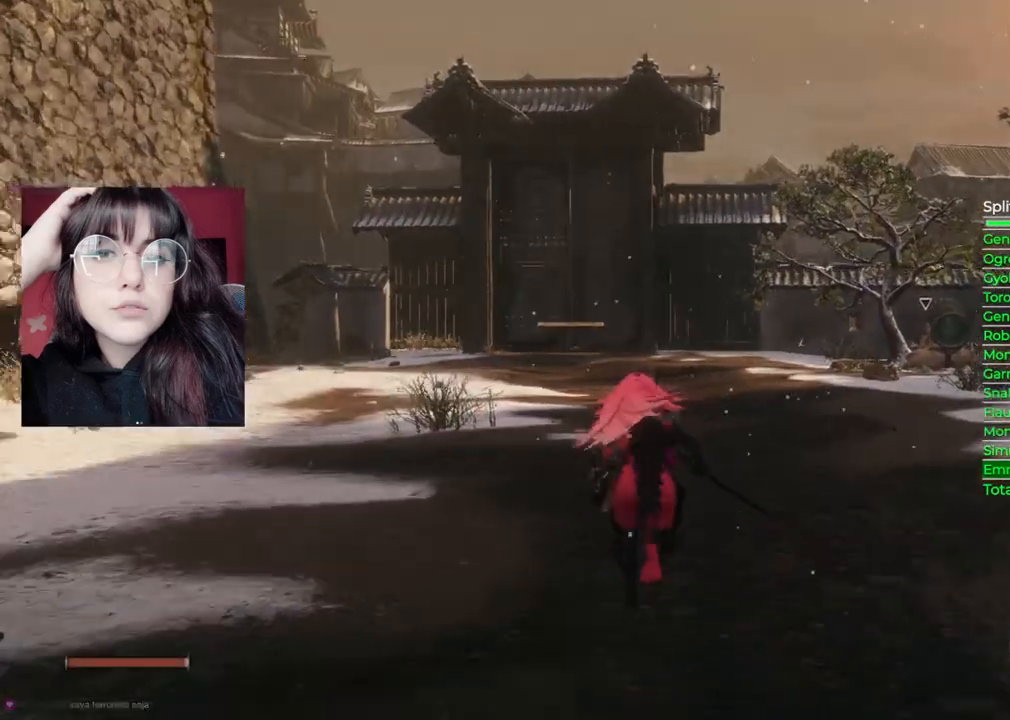
{"buttons": ["B"], "left_stick": "up", "right_stick": "center", "events": []}